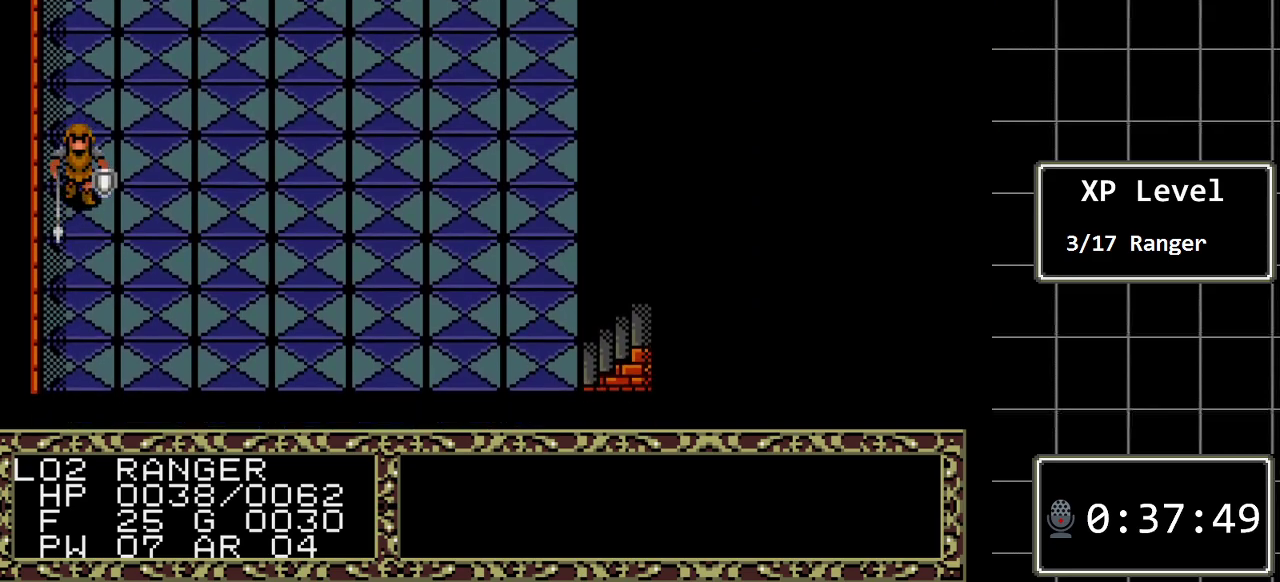
Gameplay with a controller (Xbox layout); each line is a JSON object with the inputs held at the frame after it. "events" lists button and stick changes between this image and that frame as [ms after this image, input, new state], when the widget could be followed in between. Not read: L1 L2 L3 R1 R2 R3.
{"buttons": [], "events": [[483, "DPAD_DOWN", "up"]]}
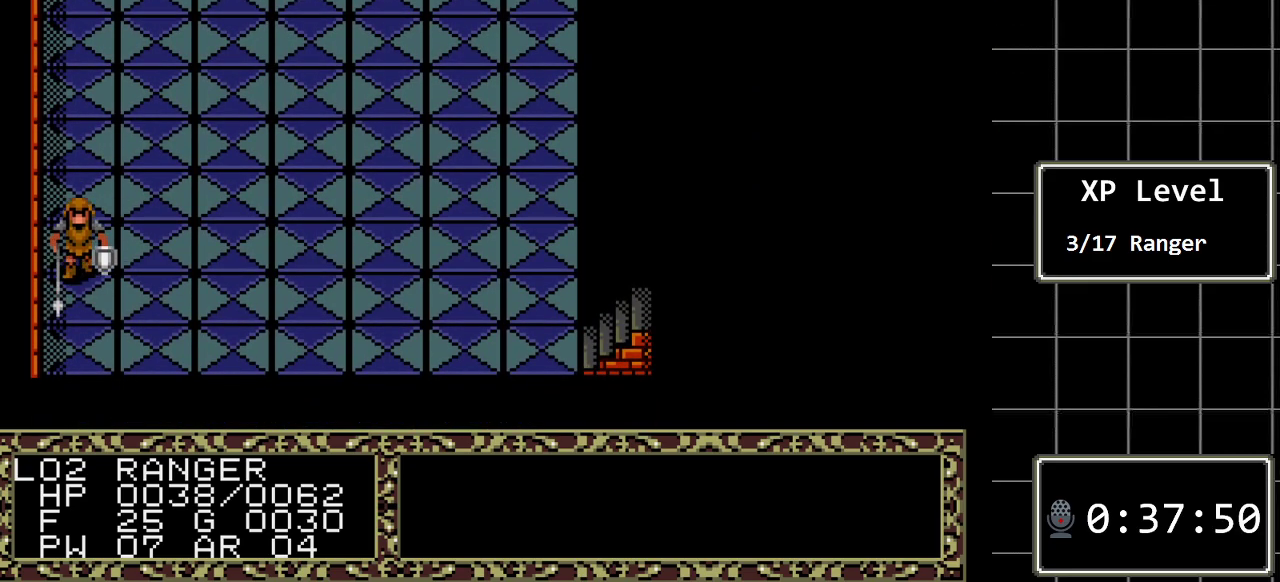
{"buttons": ["DPAD_UP"], "events": [[167, "DPAD_UP", "down"]]}
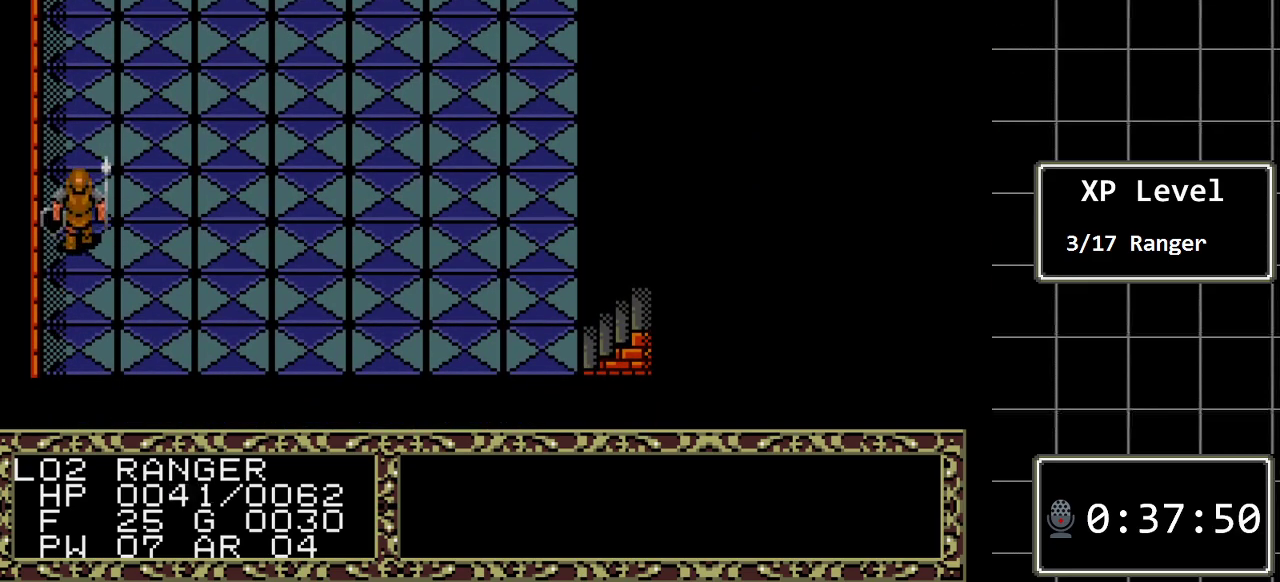
{"buttons": ["DPAD_UP"], "events": []}
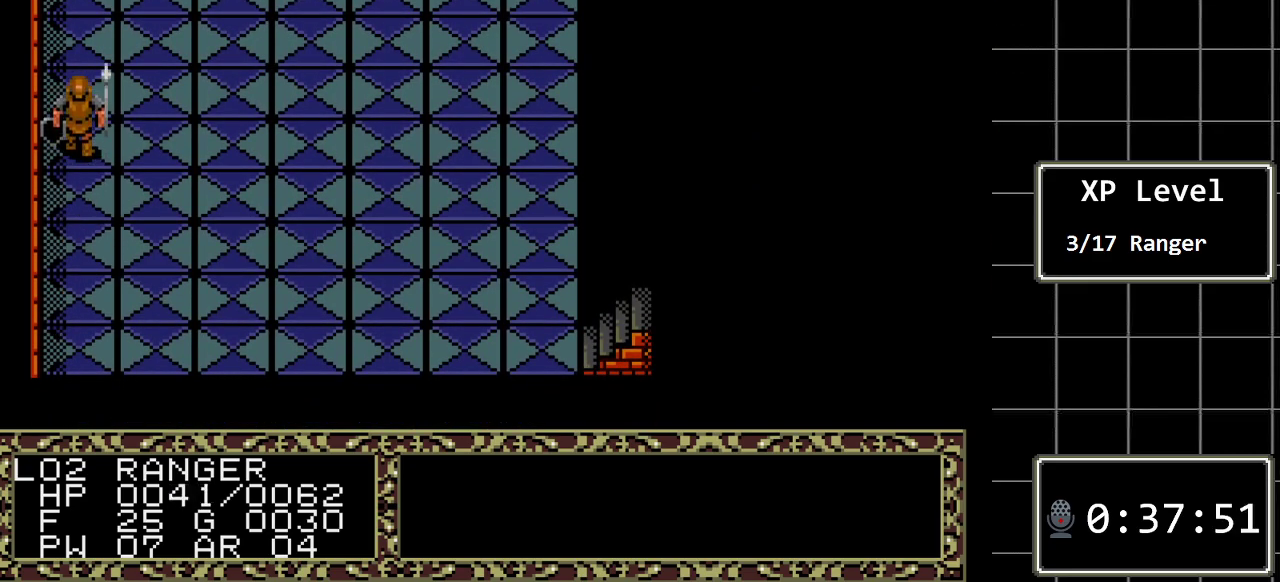
{"buttons": ["DPAD_UP"], "events": []}
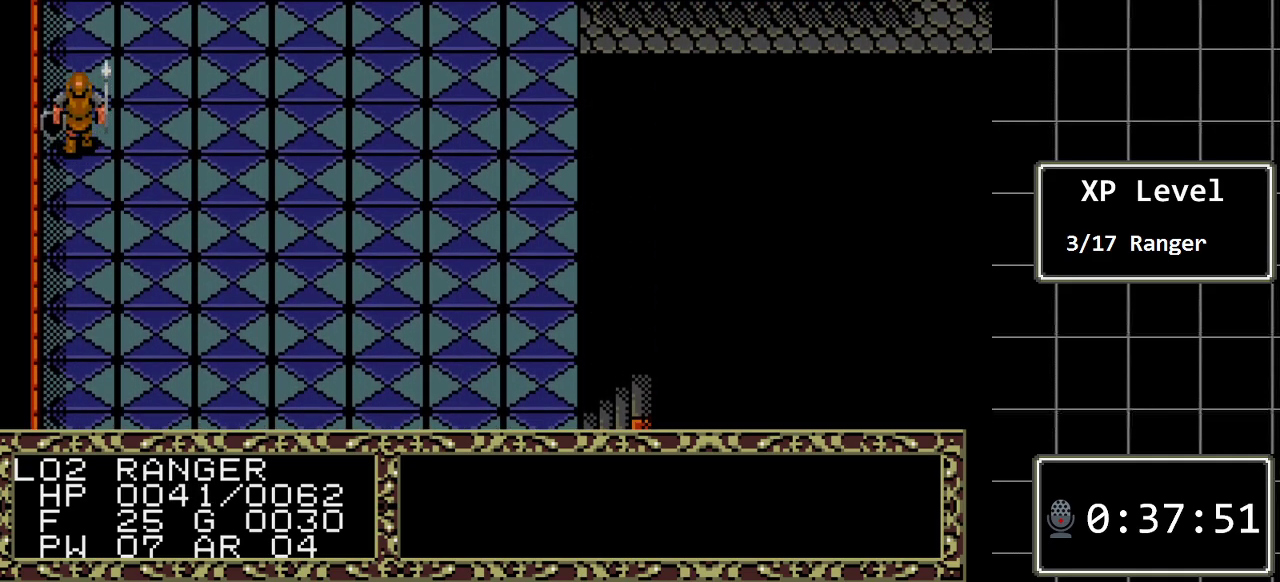
{"buttons": ["DPAD_UP"], "events": []}
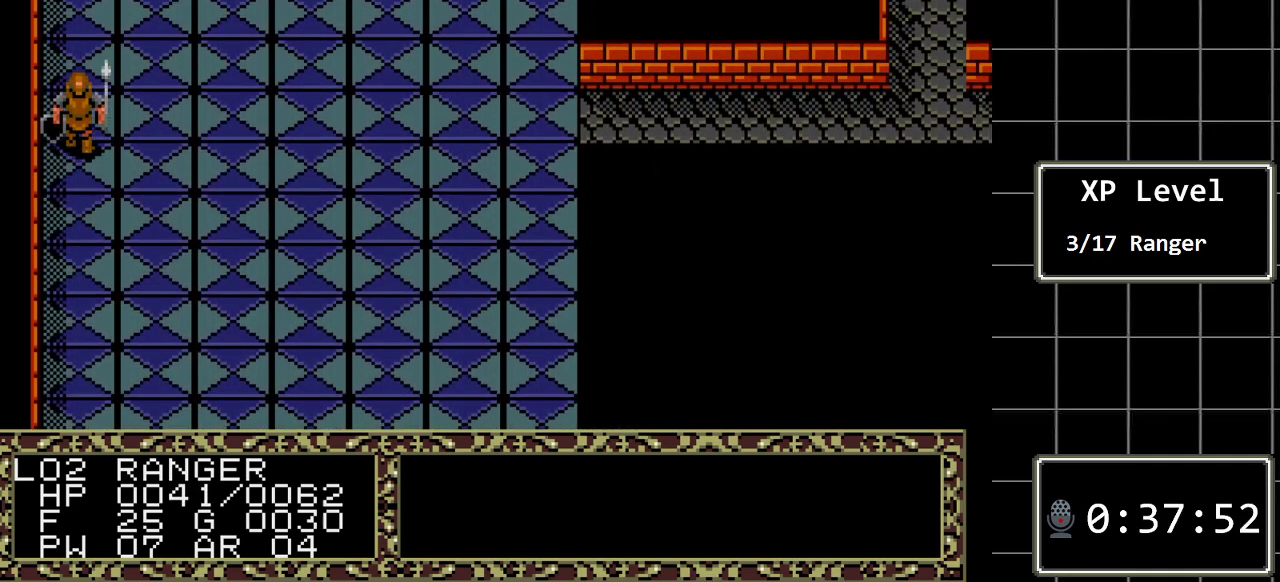
{"buttons": ["DPAD_RIGHT"], "events": [[17, "DPAD_UP", "up"], [50, "DPAD_RIGHT", "down"]]}
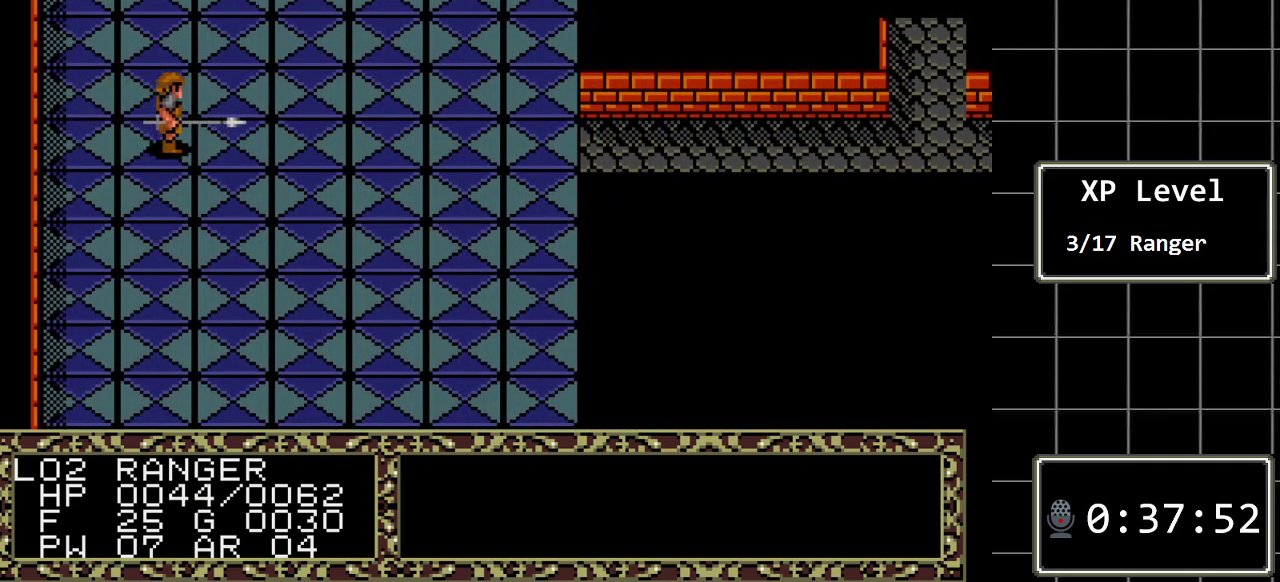
{"buttons": ["DPAD_RIGHT"], "events": []}
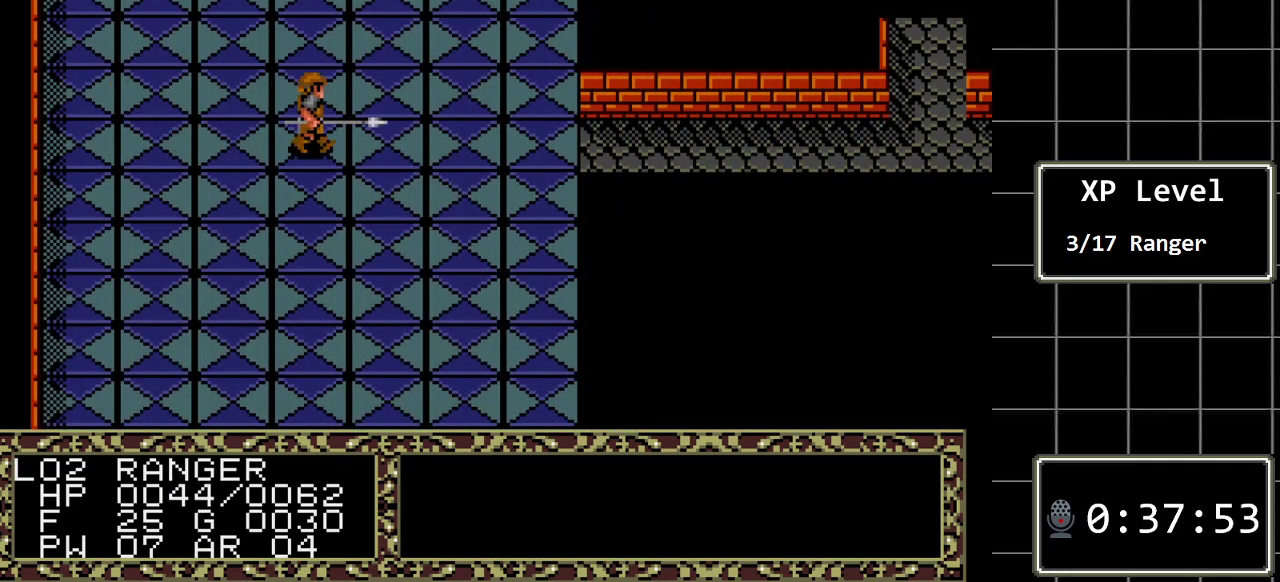
{"buttons": ["DPAD_RIGHT"], "events": []}
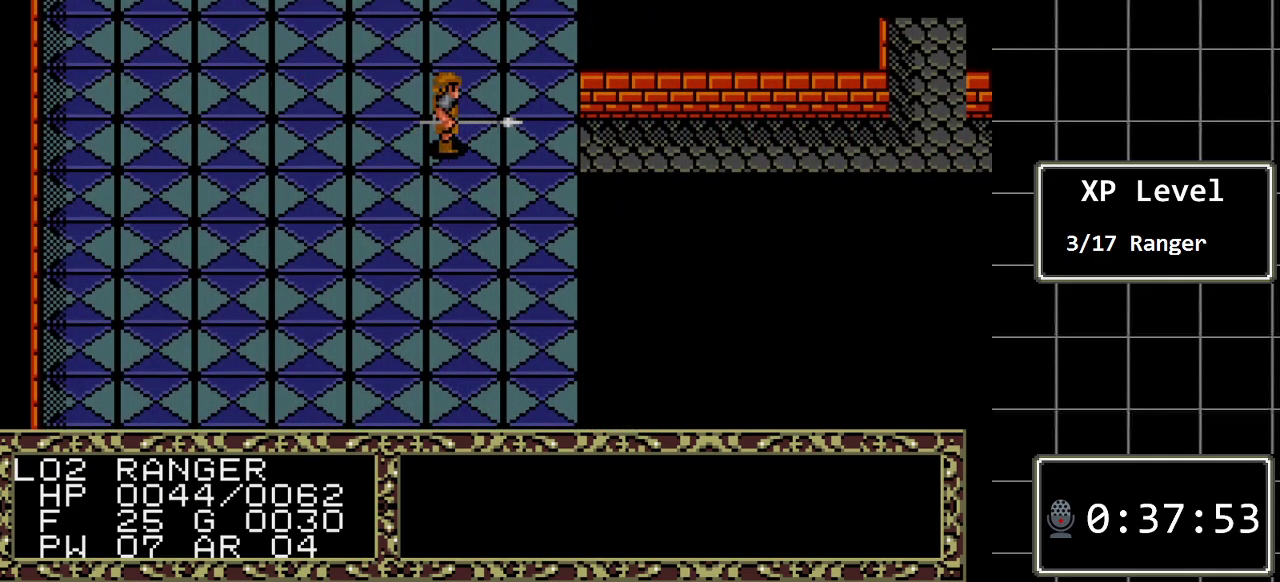
{"buttons": ["DPAD_RIGHT"], "events": []}
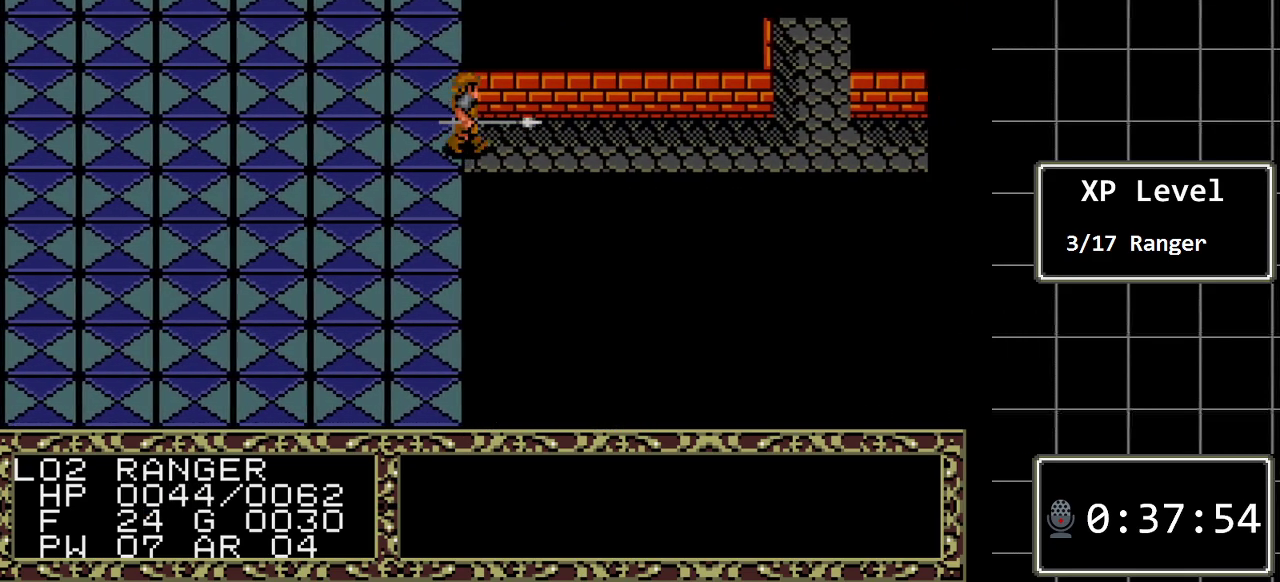
{"buttons": ["DPAD_RIGHT"], "events": []}
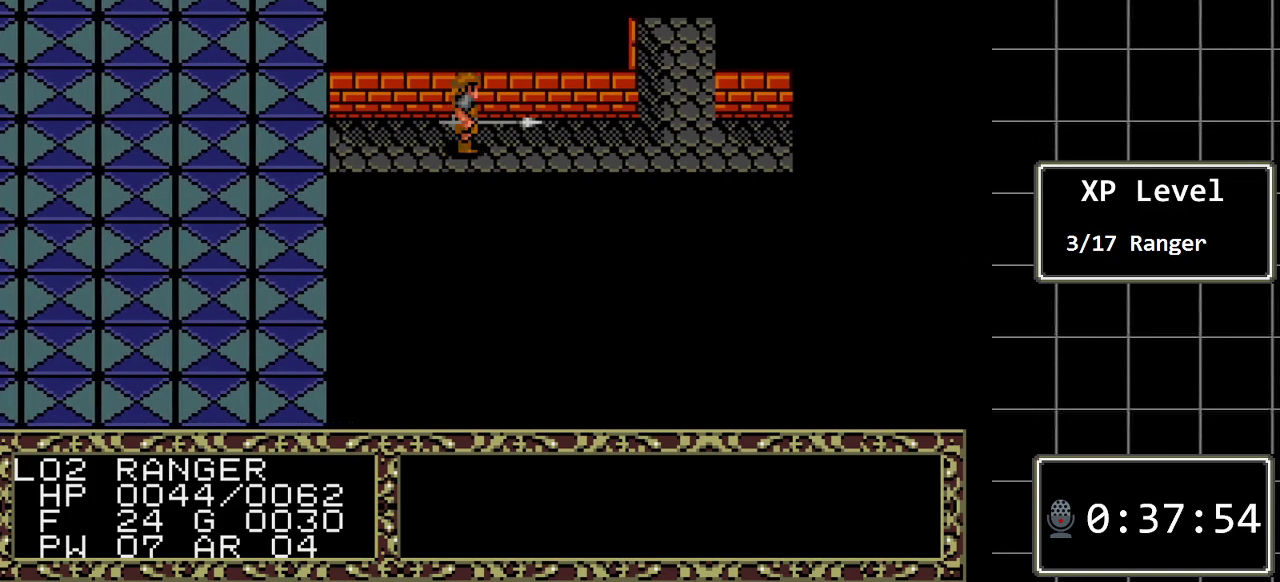
{"buttons": ["DPAD_RIGHT"], "events": []}
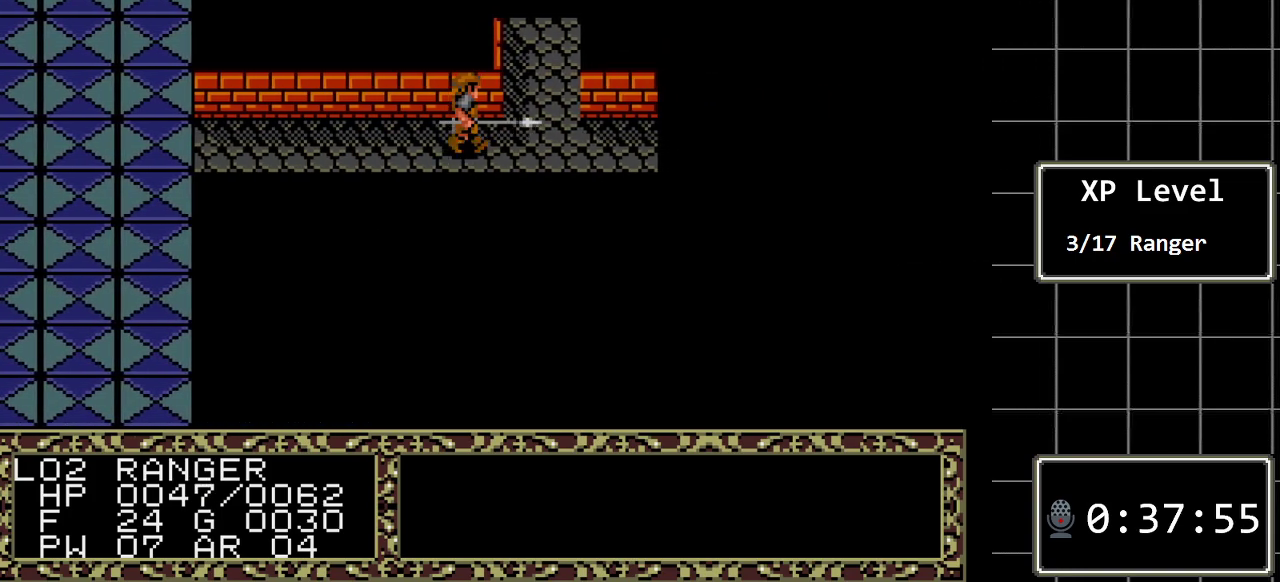
{"buttons": ["DPAD_RIGHT"], "events": []}
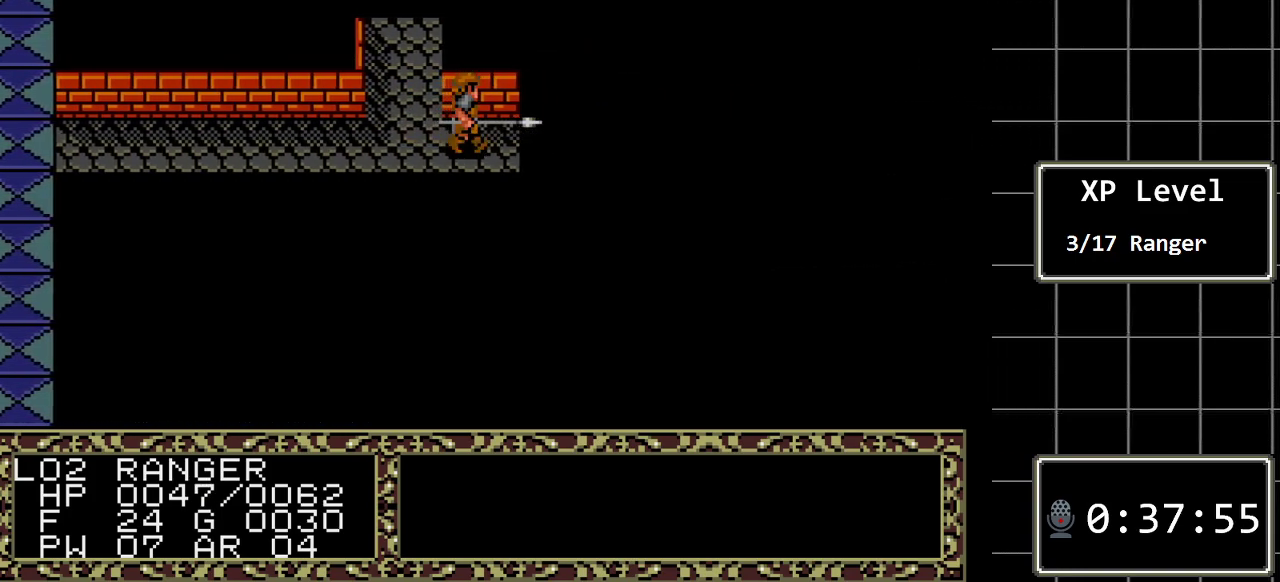
{"buttons": [], "events": [[333, "DPAD_RIGHT", "up"]]}
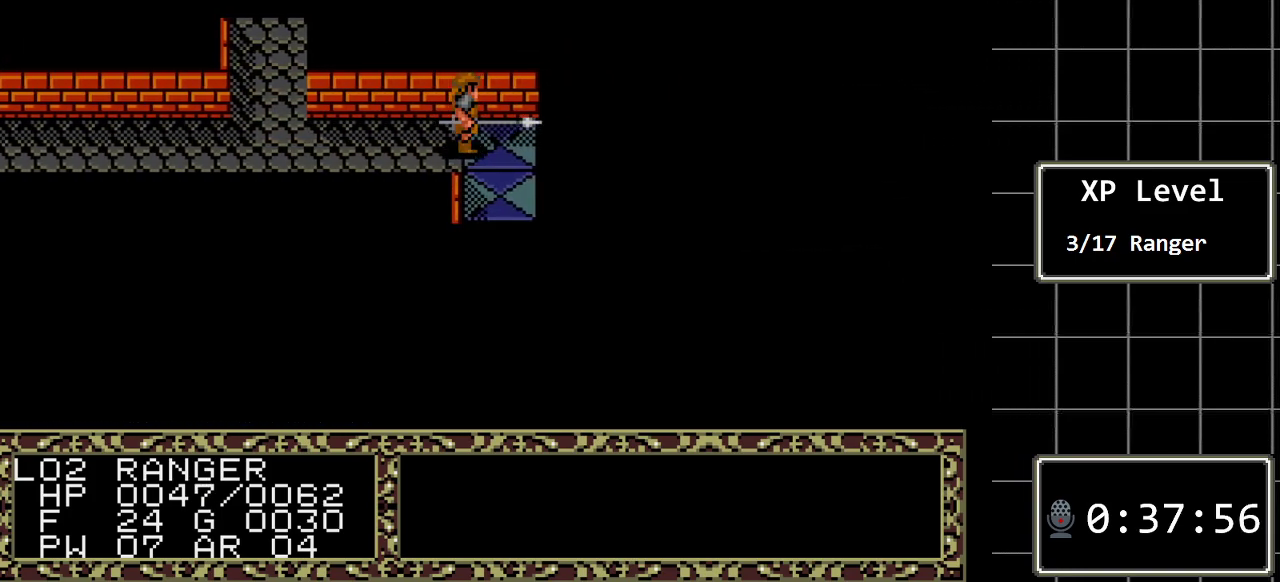
{"buttons": [], "events": []}
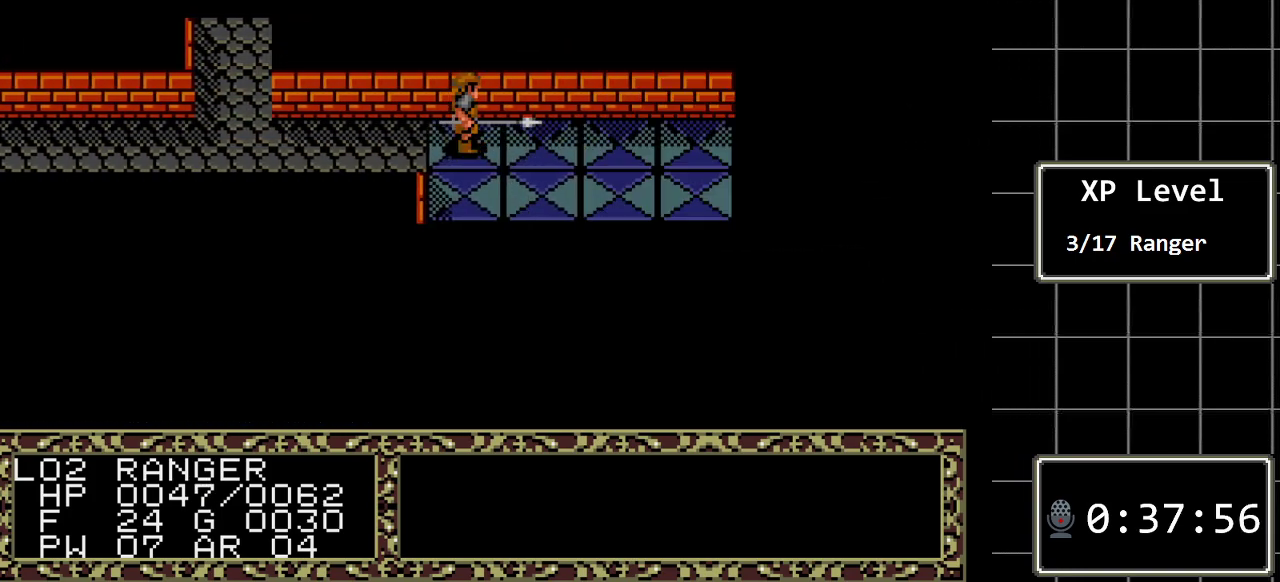
{"buttons": [], "events": [[100, "DPAD_DOWN", "down"], [383, "DPAD_DOWN", "up"]]}
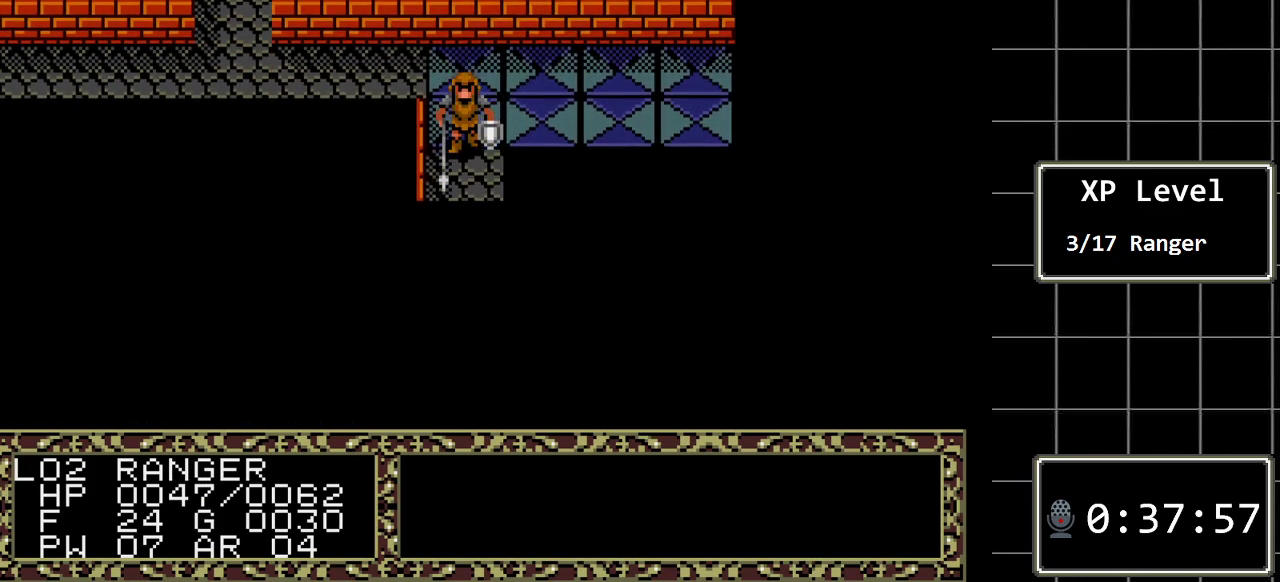
{"buttons": ["DPAD_UP"], "events": [[17, "DPAD_RIGHT", "down"], [333, "DPAD_RIGHT", "up"], [433, "DPAD_UP", "down"]]}
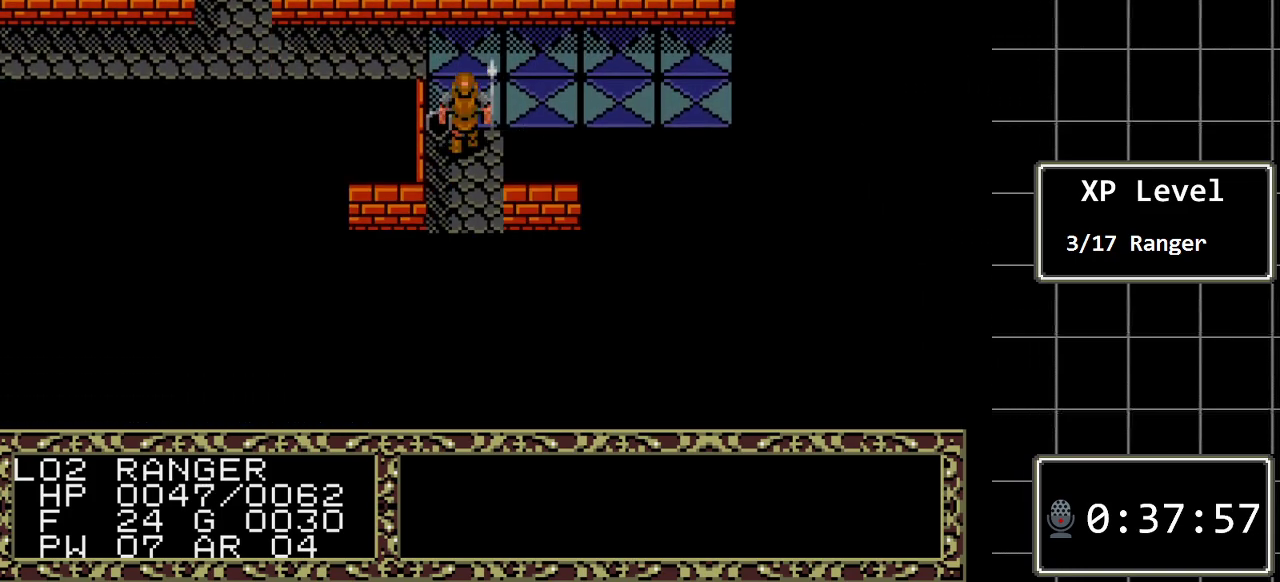
{"buttons": ["DPAD_RIGHT"], "events": [[67, "DPAD_UP", "up"], [83, "DPAD_RIGHT", "down"]]}
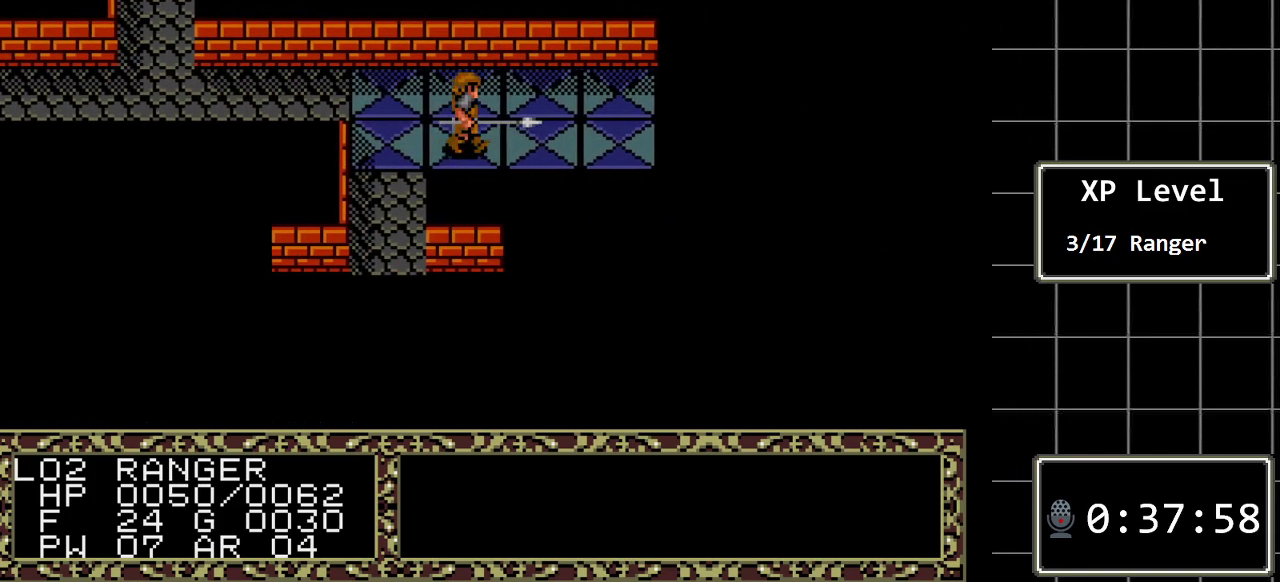
{"buttons": ["DPAD_RIGHT"], "events": []}
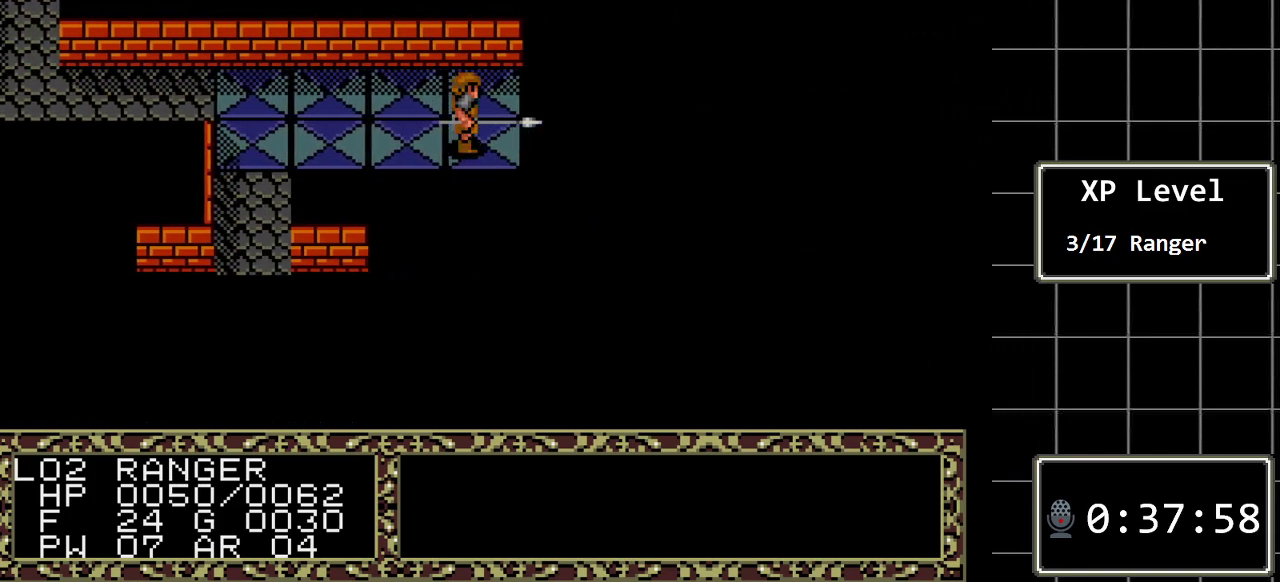
{"buttons": ["DPAD_UP"], "events": [[400, "DPAD_RIGHT", "up"], [433, "DPAD_UP", "down"]]}
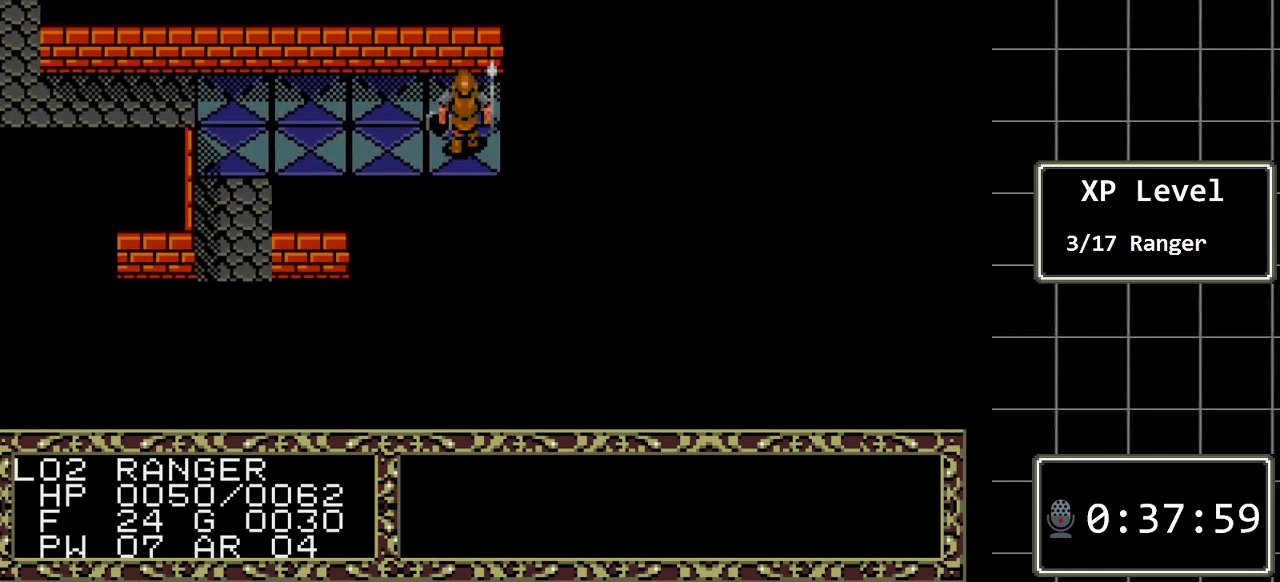
{"buttons": ["DPAD_RIGHT"], "events": [[200, "DPAD_UP", "up"], [250, "DPAD_RIGHT", "down"]]}
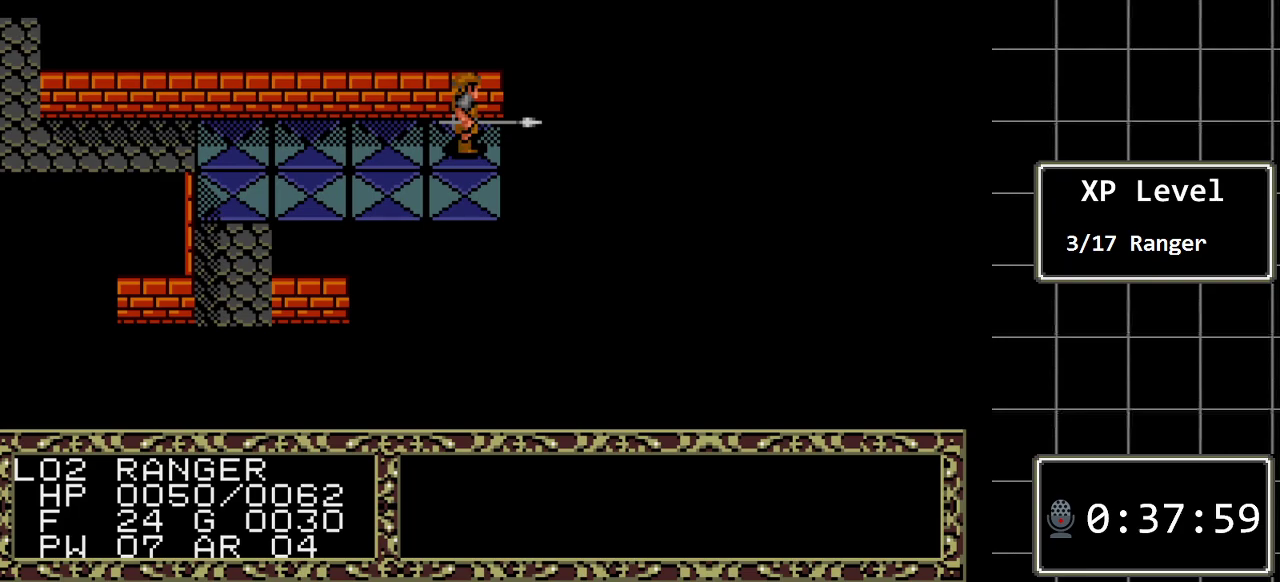
{"buttons": ["DPAD_LEFT"], "events": [[50, "DPAD_RIGHT", "up"], [133, "DPAD_LEFT", "down"]]}
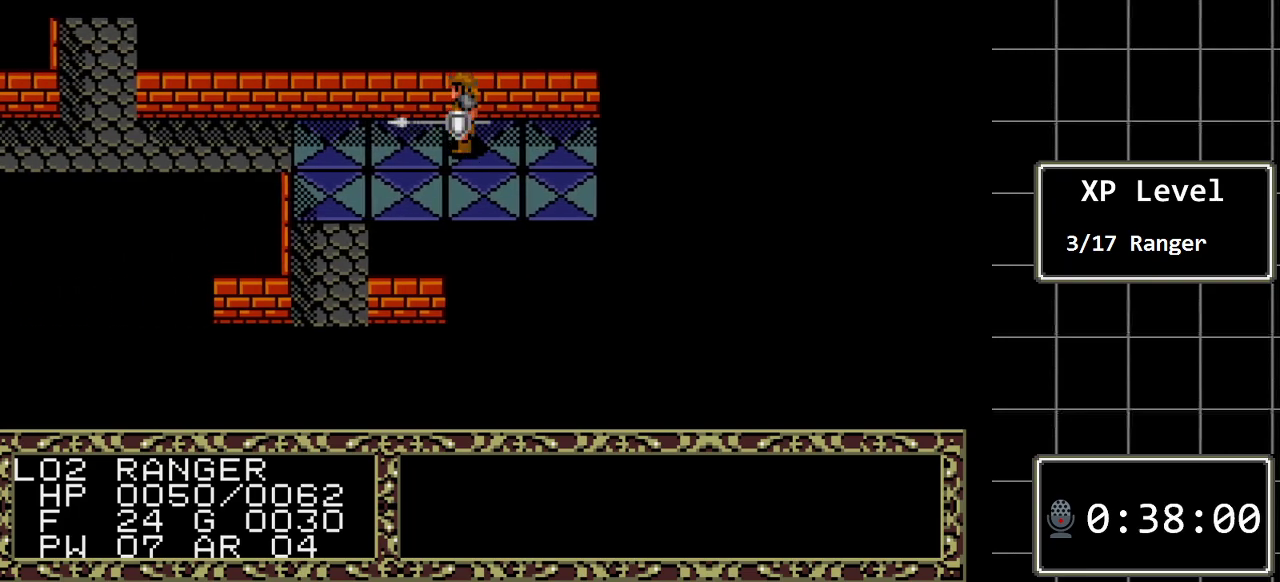
{"buttons": ["DPAD_DOWN"], "events": [[350, "DPAD_DOWN", "down"], [350, "DPAD_LEFT", "up"]]}
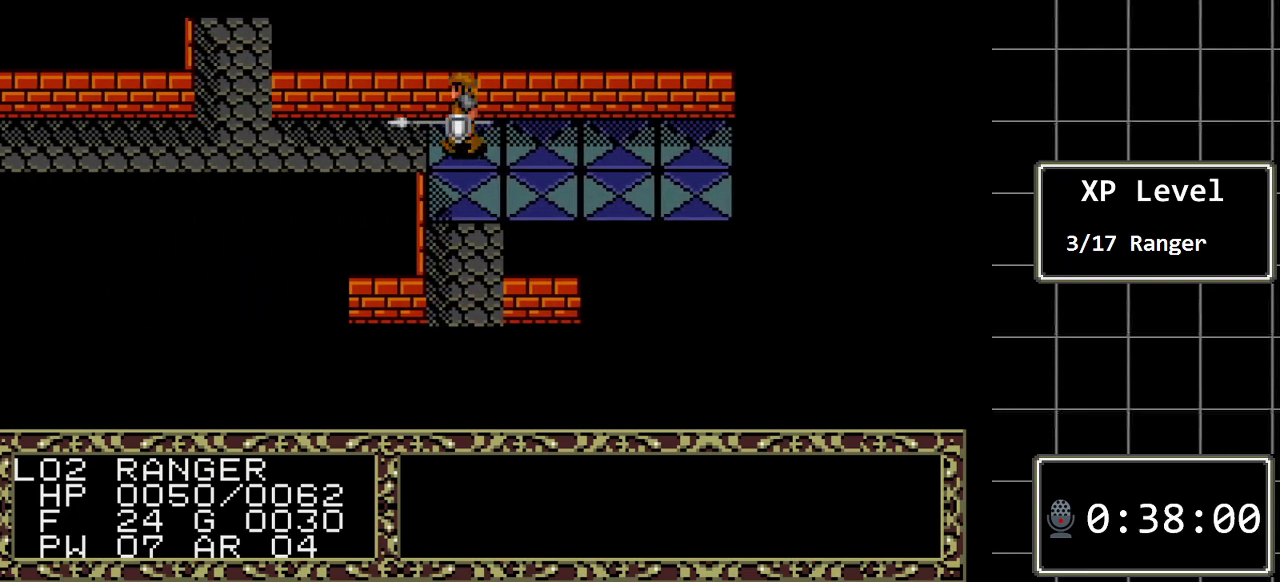
{"buttons": ["DPAD_DOWN"], "events": []}
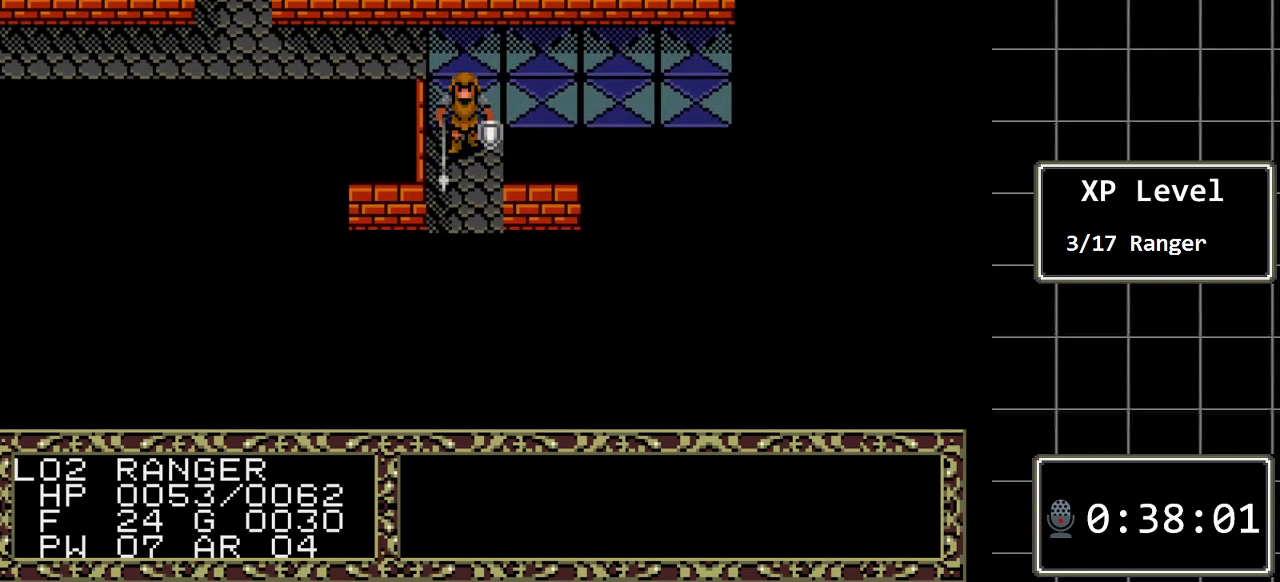
{"buttons": ["DPAD_DOWN"], "events": []}
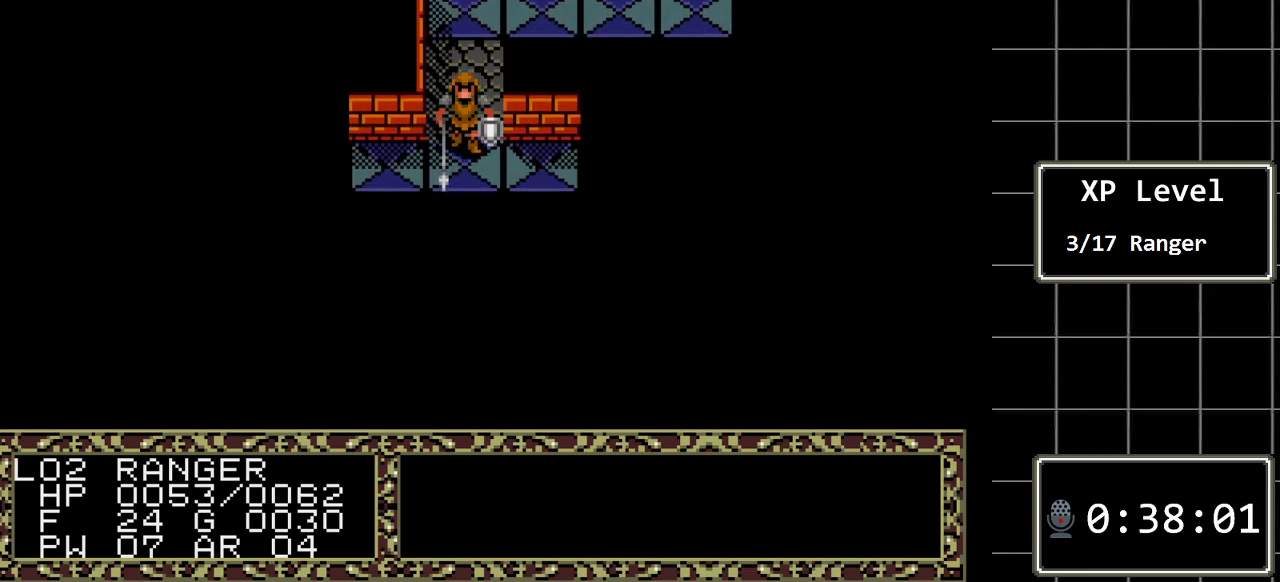
{"buttons": [], "events": [[100, "DPAD_DOWN", "up"]]}
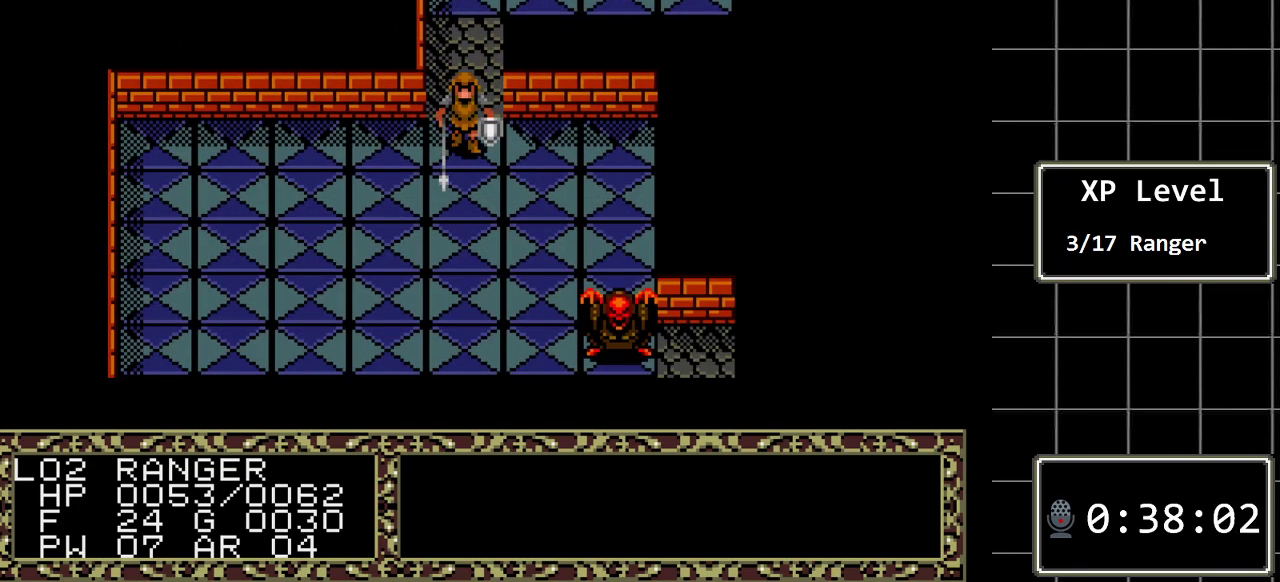
{"buttons": [], "events": [[200, "DPAD_RIGHT", "down"], [367, "DPAD_RIGHT", "up"]]}
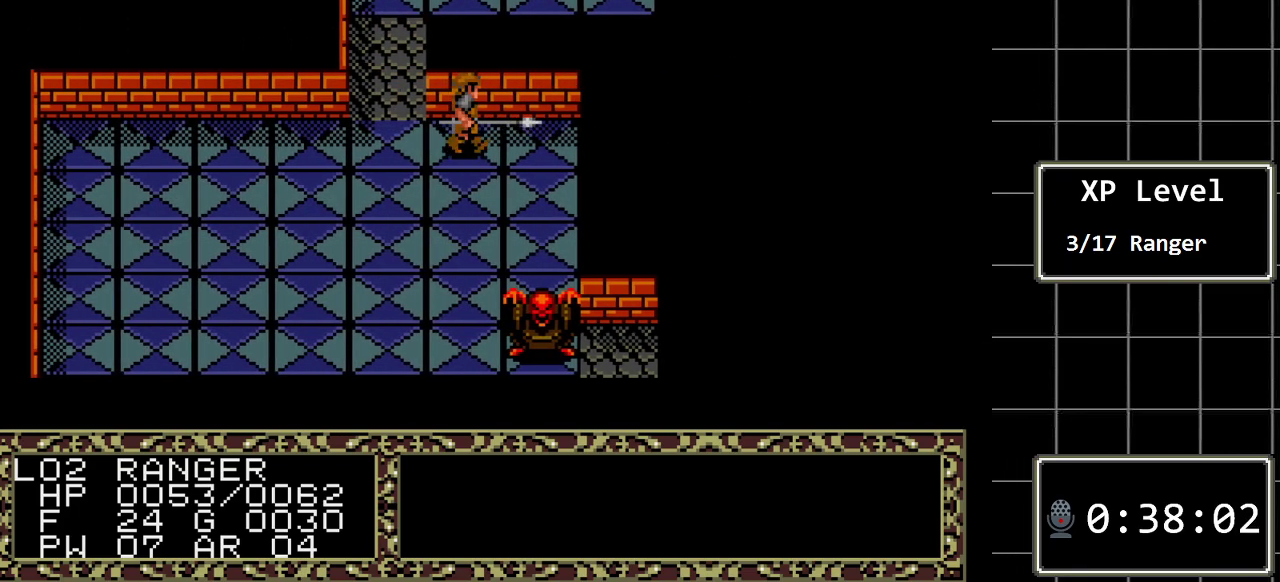
{"buttons": ["DPAD_DOWN"], "events": [[183, "DPAD_DOWN", "down"]]}
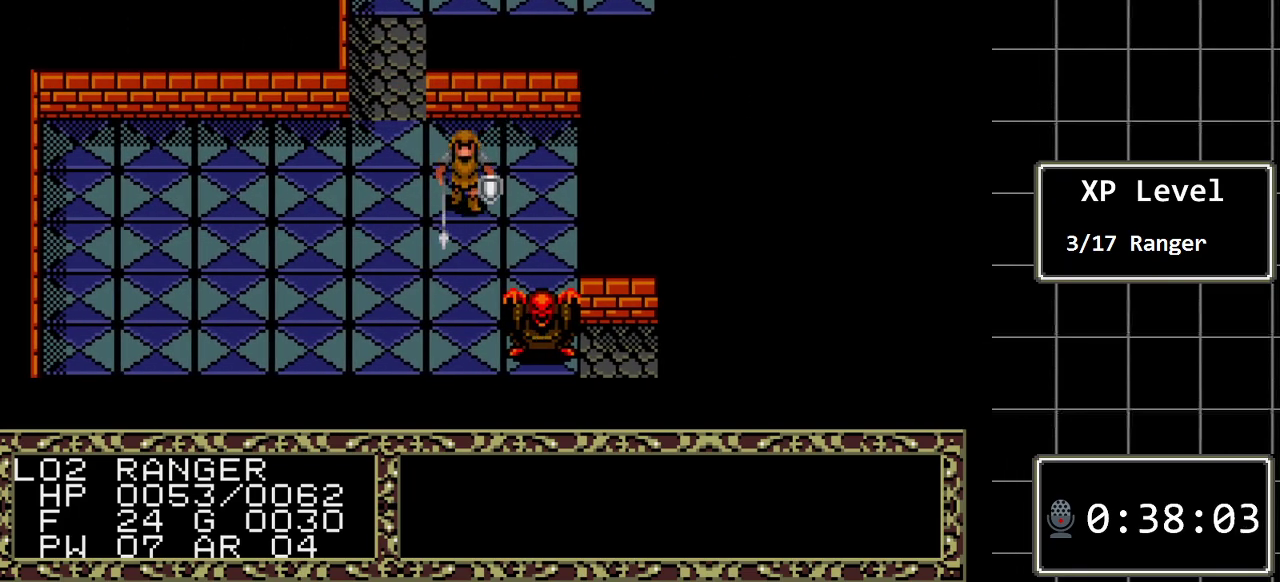
{"buttons": [], "events": [[167, "DPAD_DOWN", "up"]]}
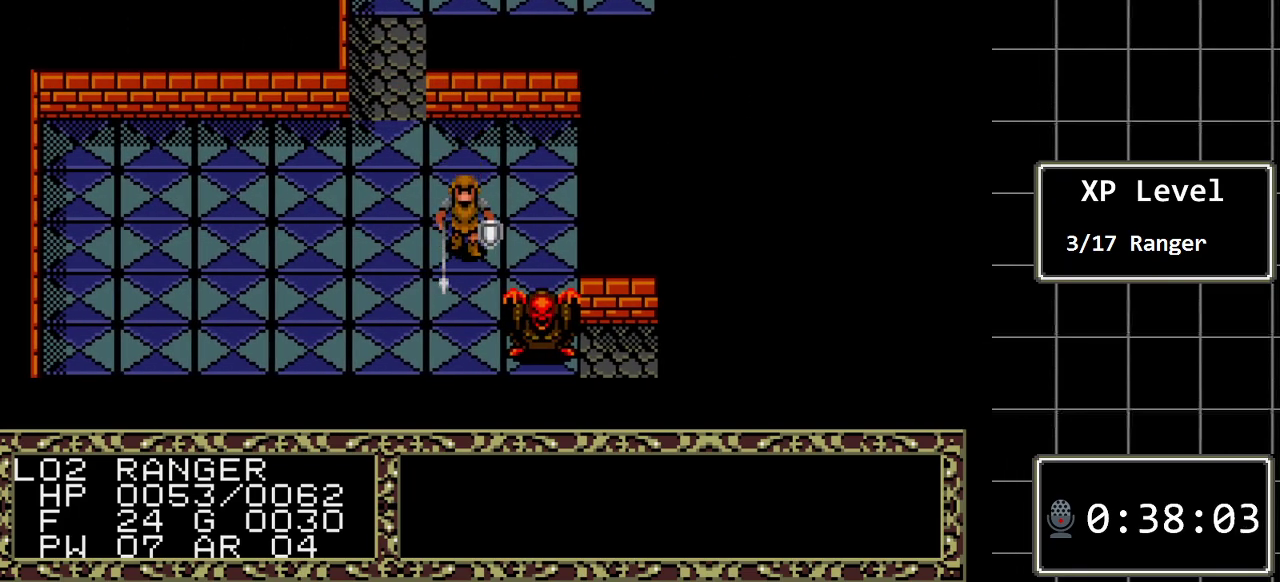
{"buttons": [], "events": [[50, "DPAD_DOWN", "down"], [200, "DPAD_DOWN", "up"]]}
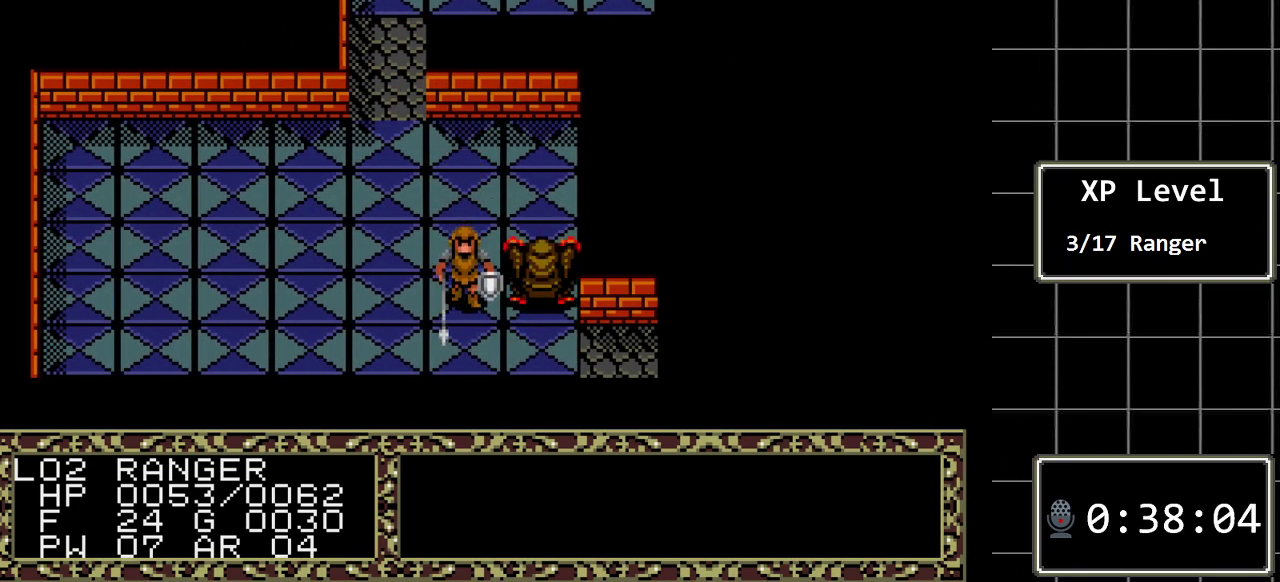
{"buttons": [], "events": [[50, "DPAD_RIGHT", "down"], [467, "DPAD_RIGHT", "up"]]}